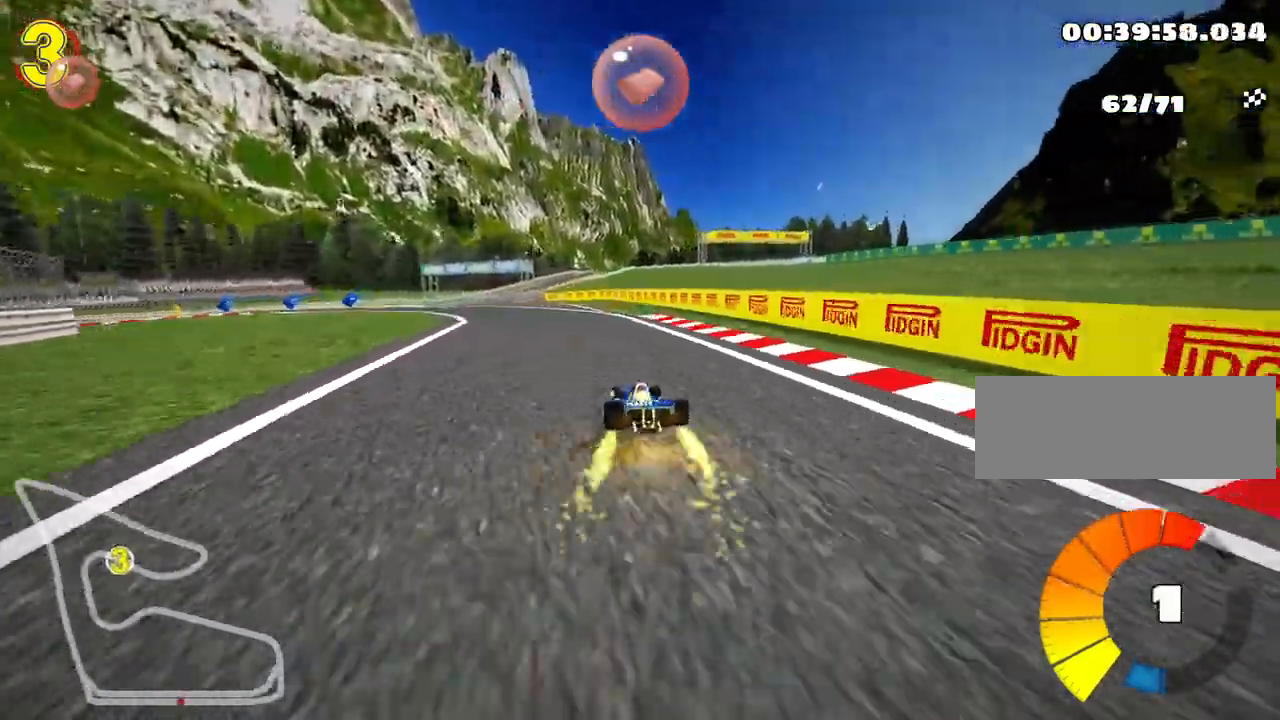
Gameplay with keyboard; each line is a JSON object with the keys held at the frame after it. "events" lists presses ("down") and releases ("up") of "down", "fire", "flag", "left", "look", "nitro", "right", "skid" and "up" between this image and that frame as [ms after this image, input, new state], when the widget could be followed in between. No other keys are recorded. Mouse input is not recorded. Key names are as the overlay labels them; some are game actions (e.g. jump) rather than physical keys.
{"keys": ["left", "skid", "up"], "events": [[150, "left", "up"], [350, "left", "down"]]}
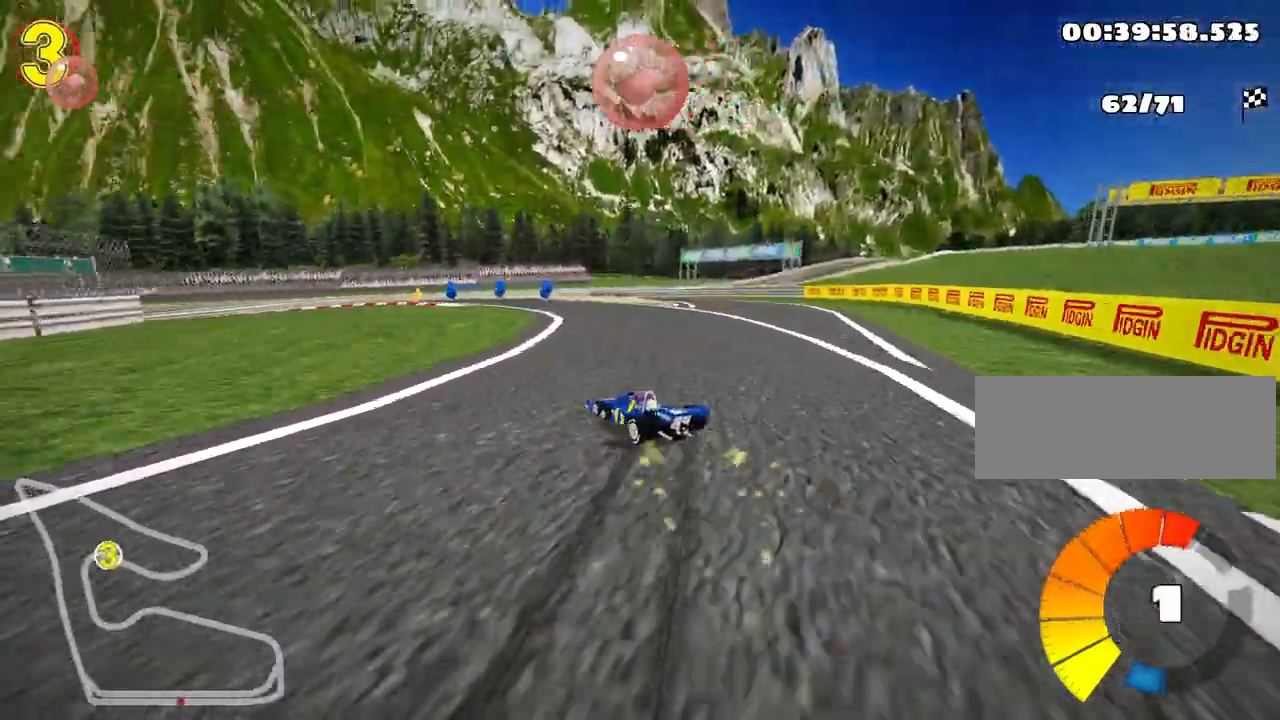
{"keys": ["skid", "up"], "events": [[67, "left", "up"], [83, "right", "down"], [250, "right", "up"]]}
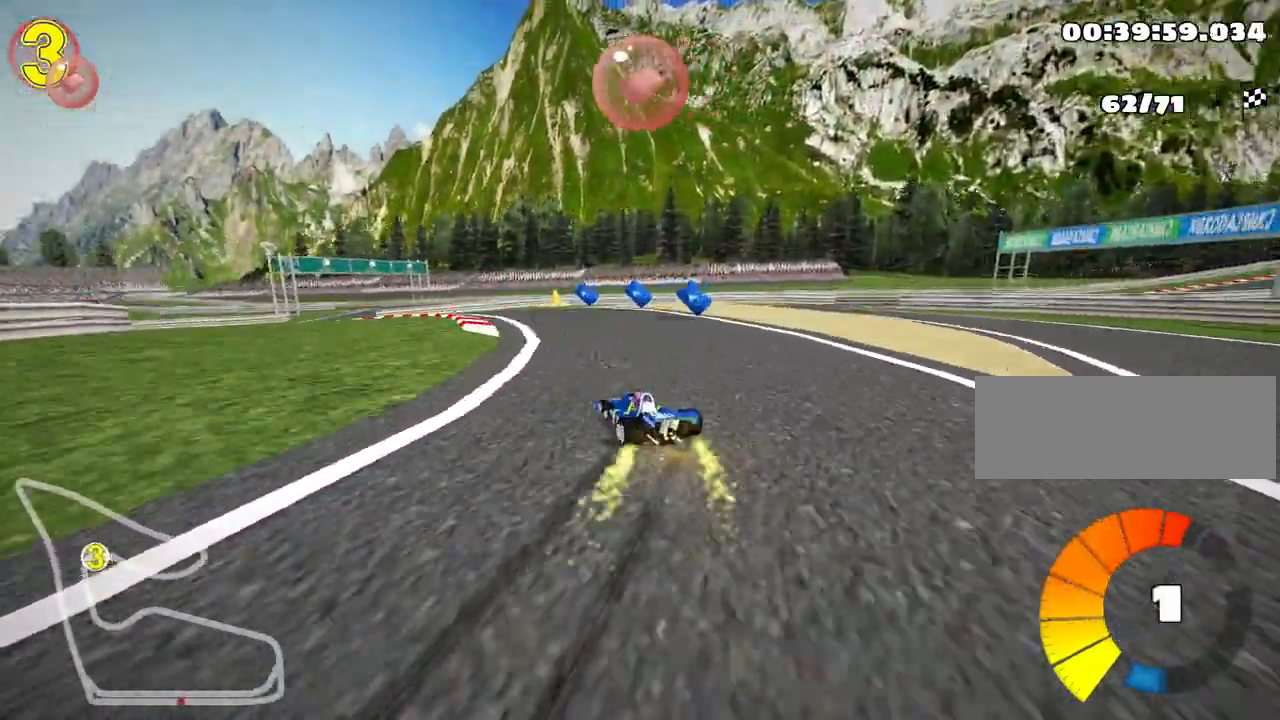
{"keys": ["left", "nitro", "up"], "events": [[217, "left", "down"], [350, "skid", "up"], [417, "nitro", "down"]]}
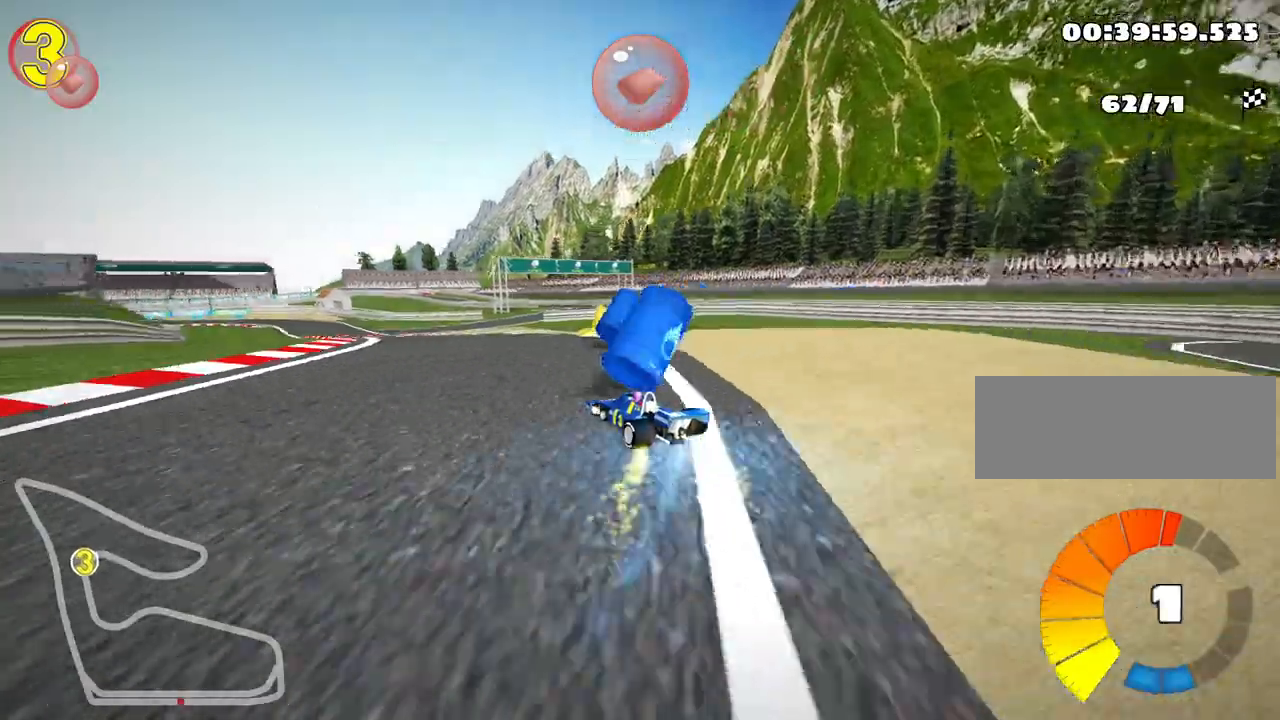
{"keys": ["up"], "events": [[117, "nitro", "up"], [183, "left", "up"]]}
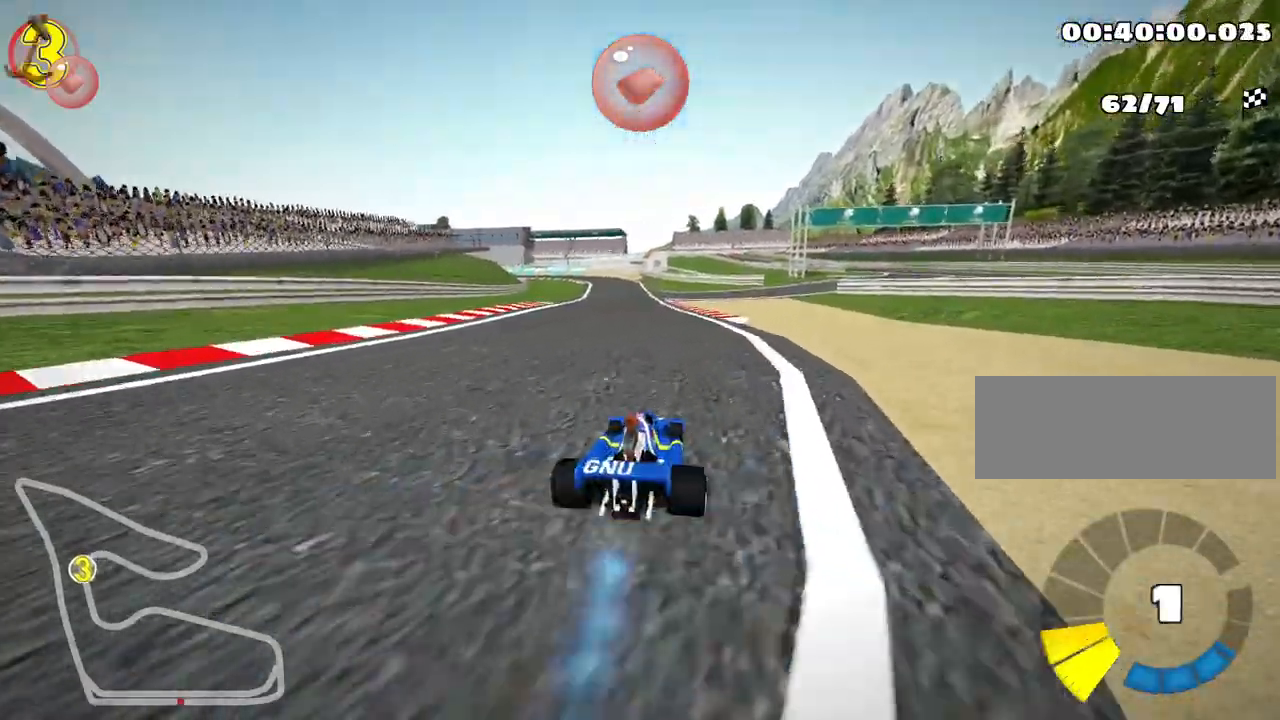
{"keys": ["left", "nitro", "up"], "events": [[300, "nitro", "down"], [367, "left", "down"]]}
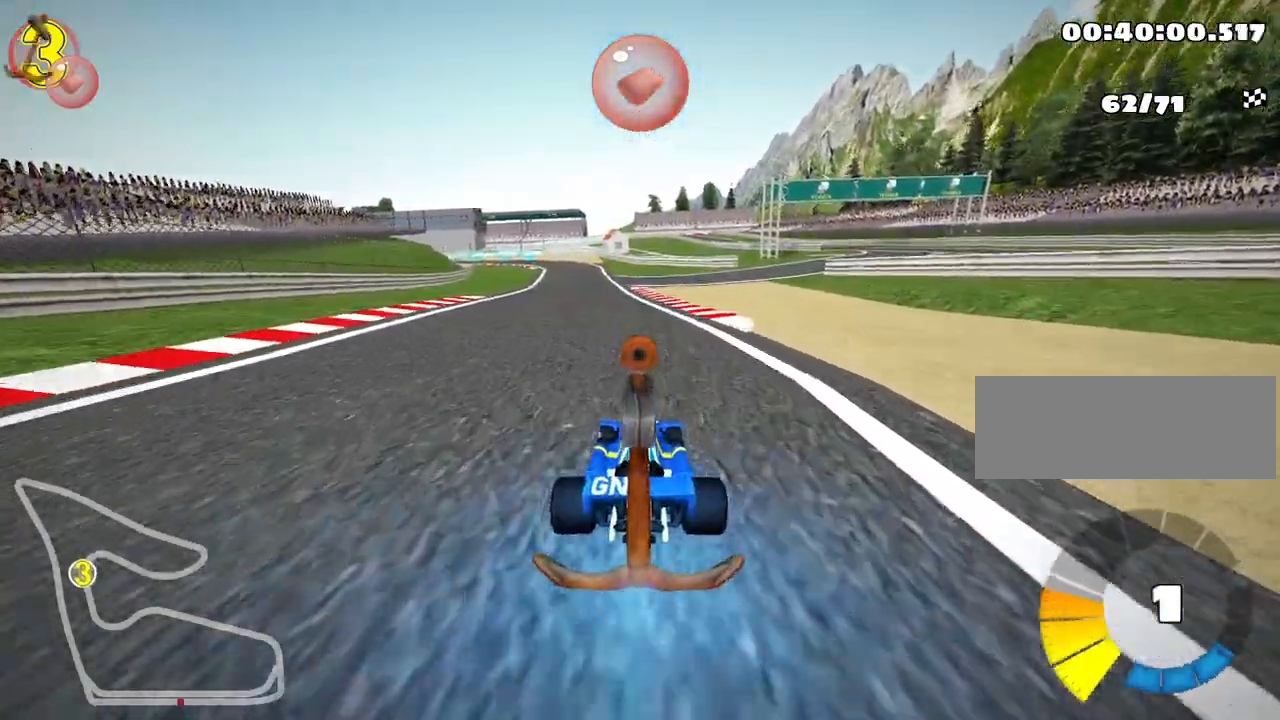
{"keys": ["right", "skid", "up"], "events": [[17, "left", "up"], [33, "right", "down"], [200, "right", "up"], [233, "skid", "down"], [250, "left", "down"], [350, "nitro", "up"], [400, "right", "down"], [467, "left", "up"]]}
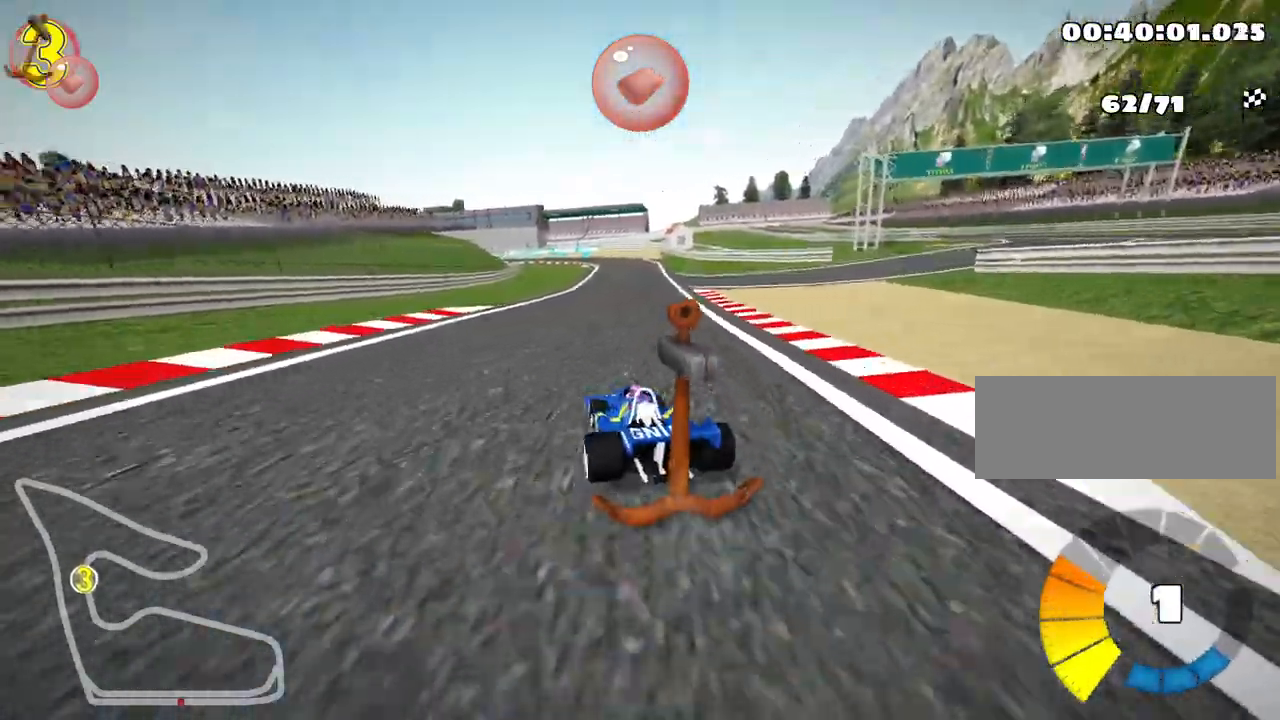
{"keys": ["right", "skid", "up"], "events": []}
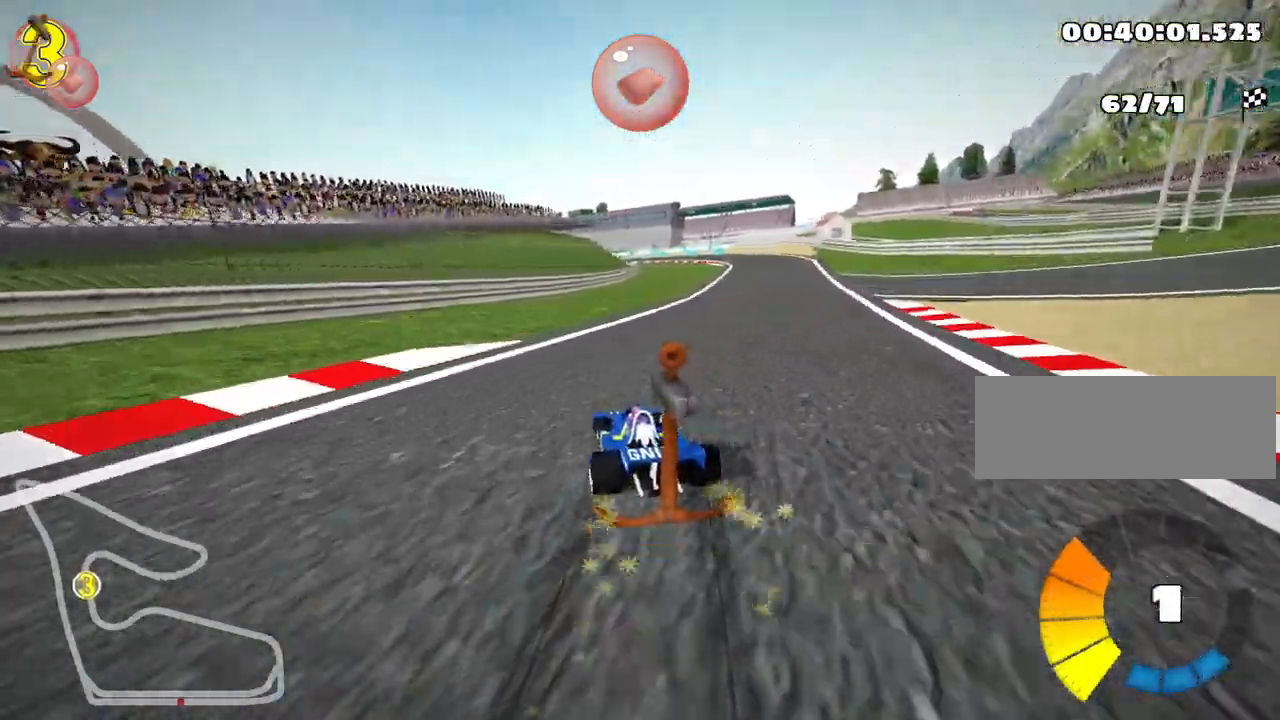
{"keys": ["nitro", "right", "up"], "events": [[167, "skid", "up"], [217, "nitro", "down"]]}
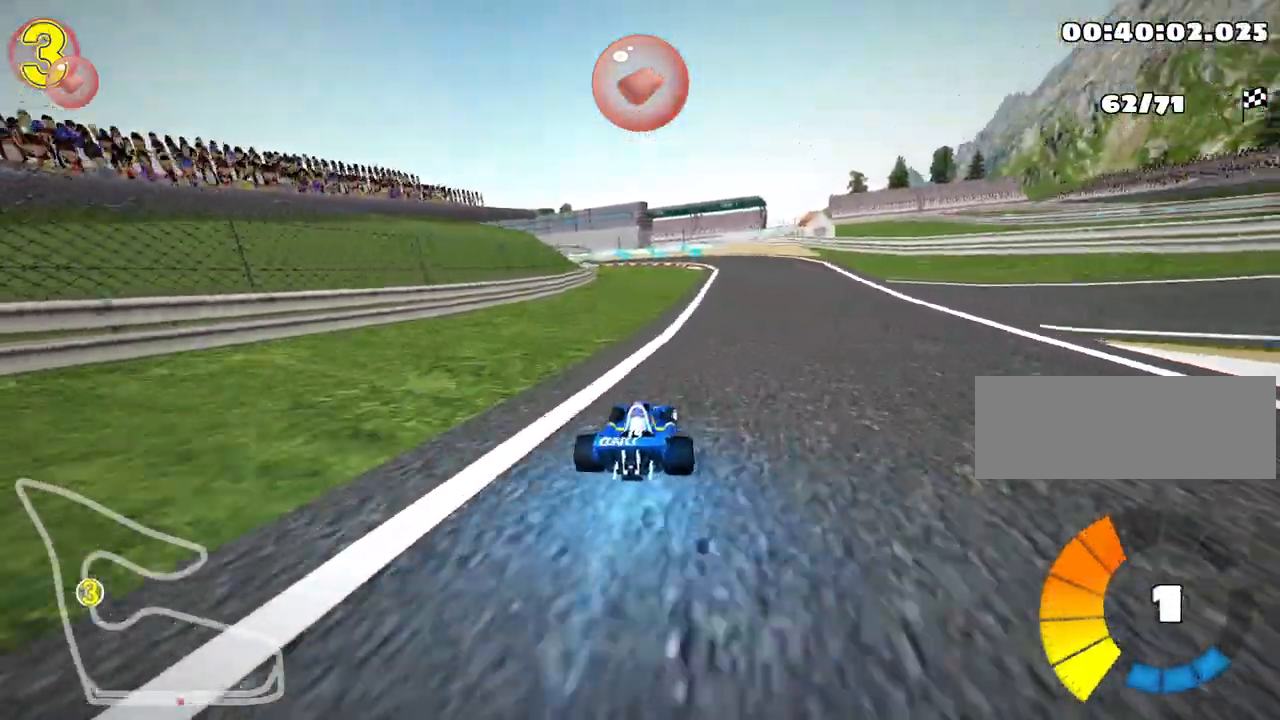
{"keys": ["left", "skid", "up"], "events": [[167, "right", "up"], [300, "left", "down"], [317, "skid", "down"], [467, "nitro", "up"]]}
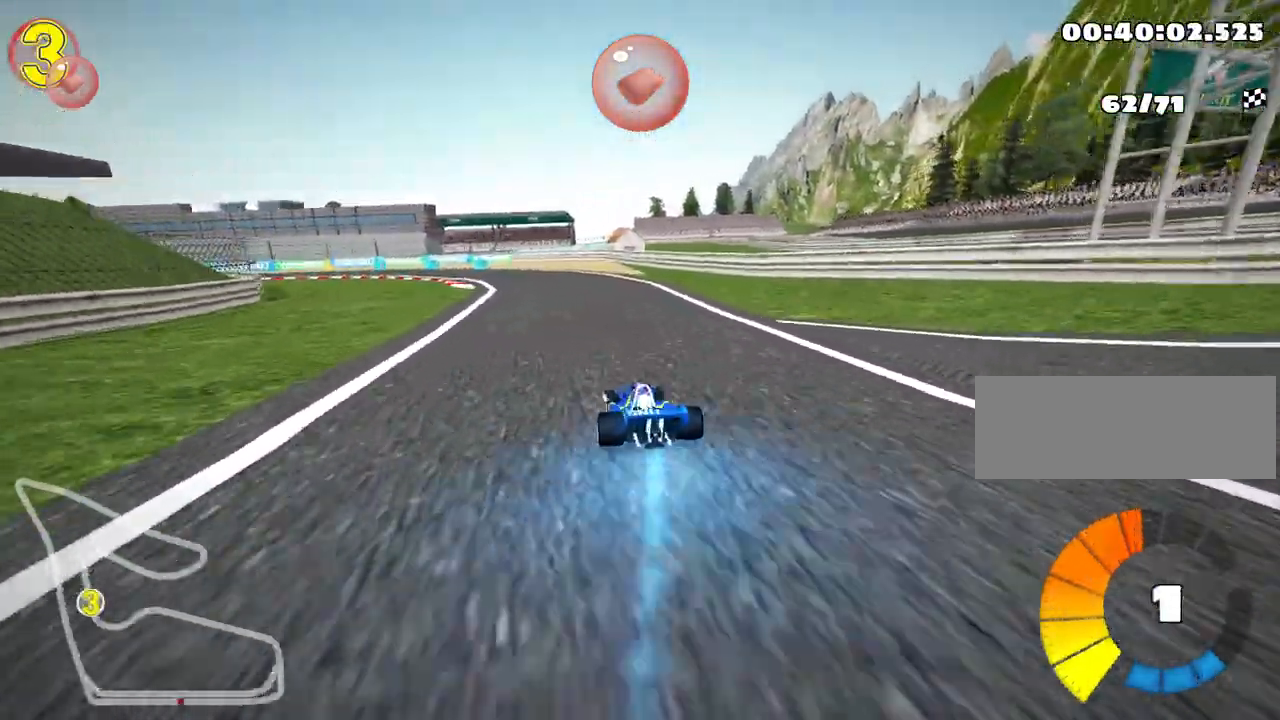
{"keys": ["left", "skid", "up"], "events": [[17, "left", "up"], [50, "right", "down"], [300, "left", "down"], [333, "right", "up"]]}
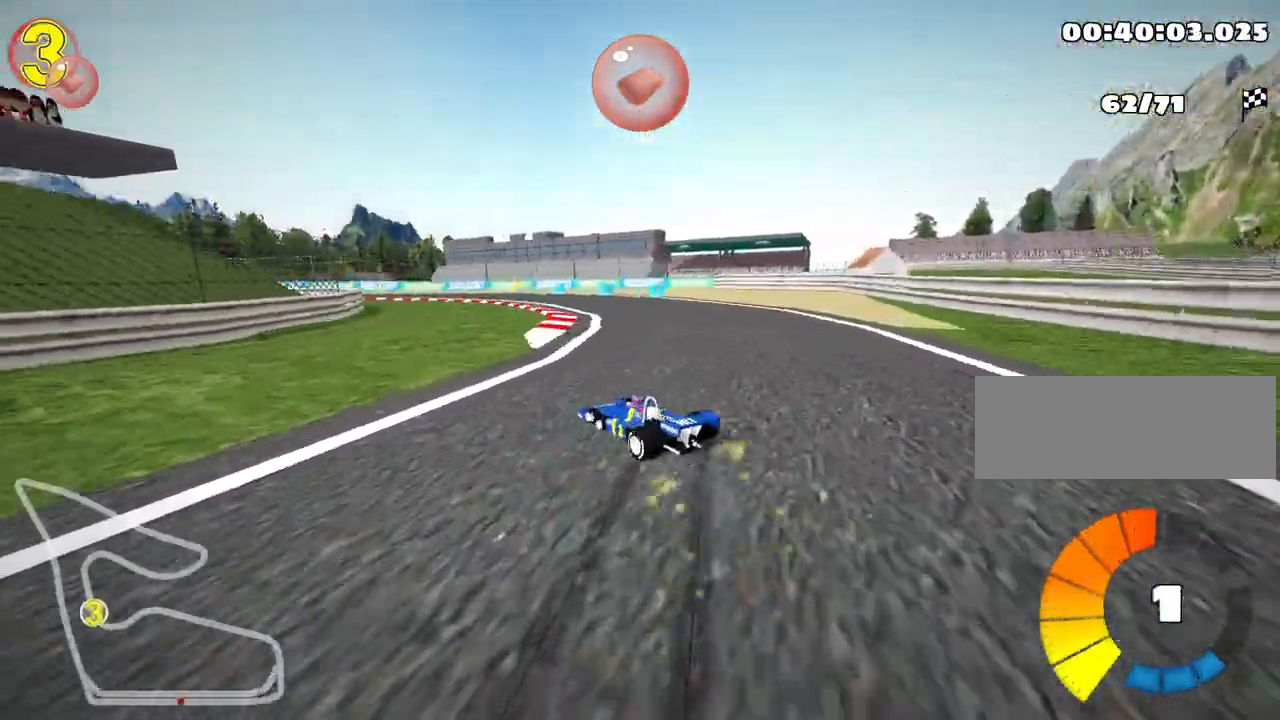
{"keys": ["skid", "up"], "events": [[250, "left", "up"]]}
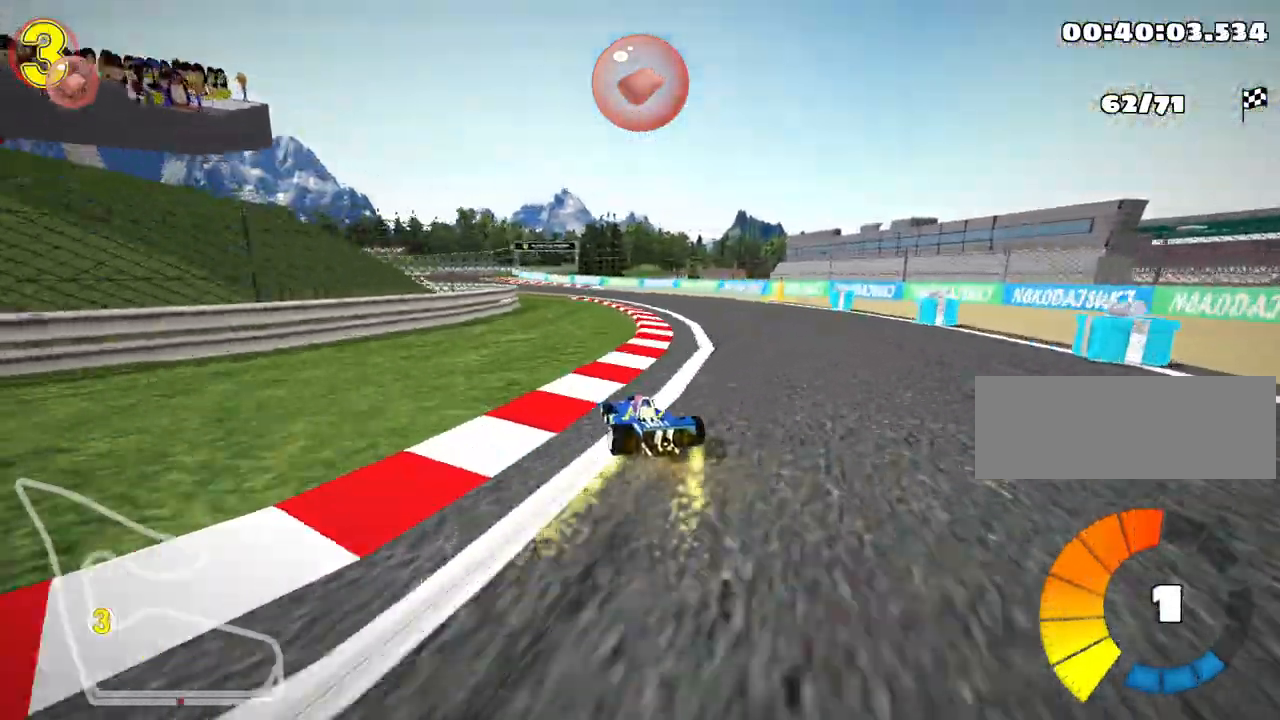
{"keys": ["left", "right", "skid", "up"], "events": [[83, "left", "down"], [500, "right", "down"]]}
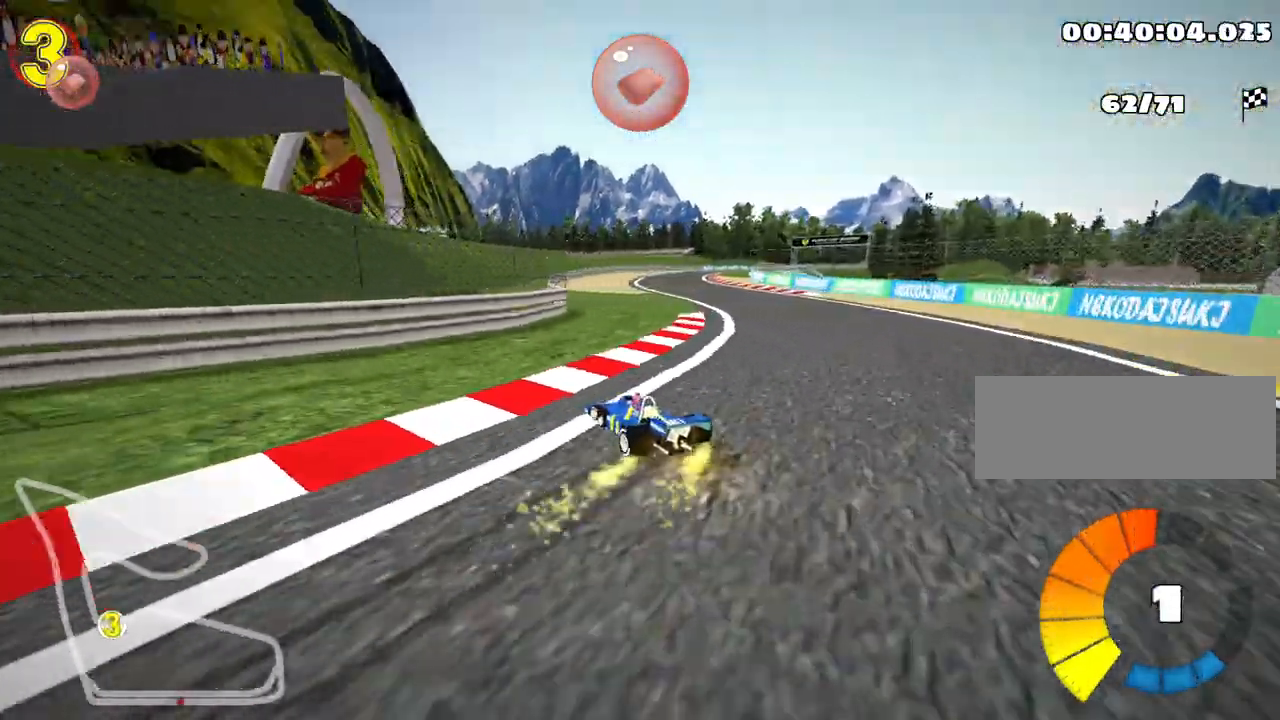
{"keys": ["right", "skid", "up"], "events": [[50, "left", "up"]]}
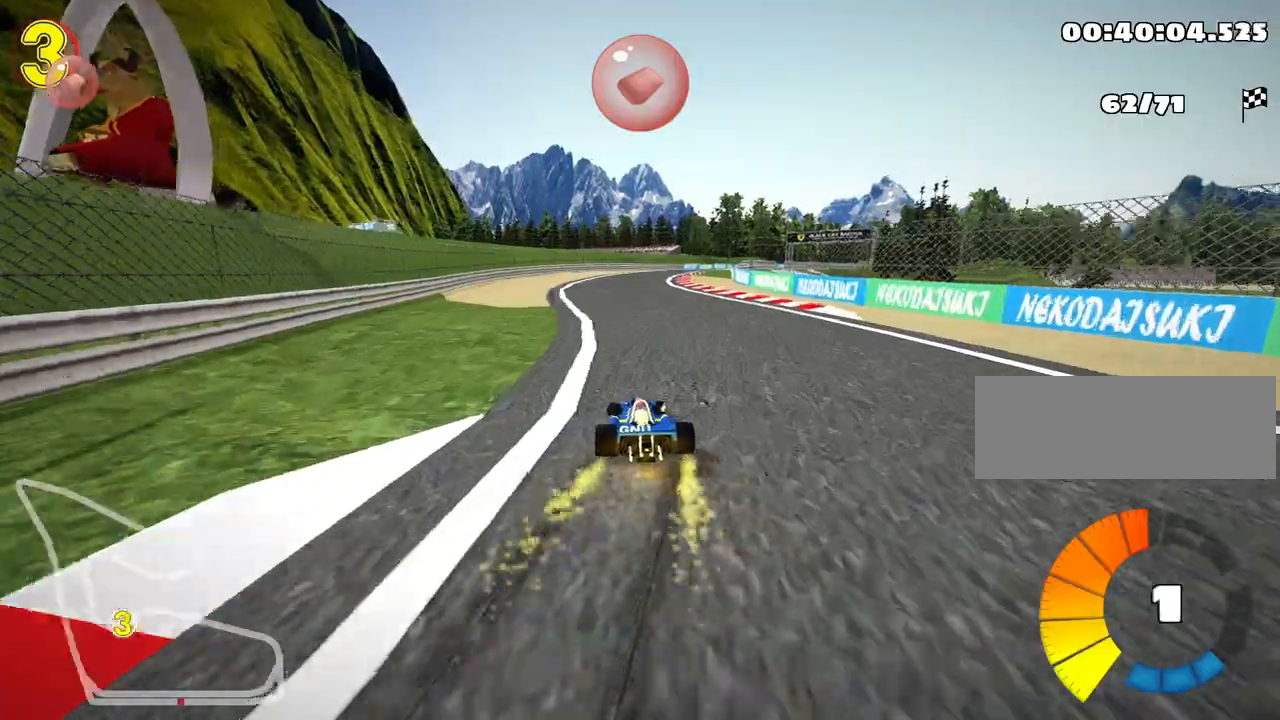
{"keys": ["right", "skid", "up"], "events": []}
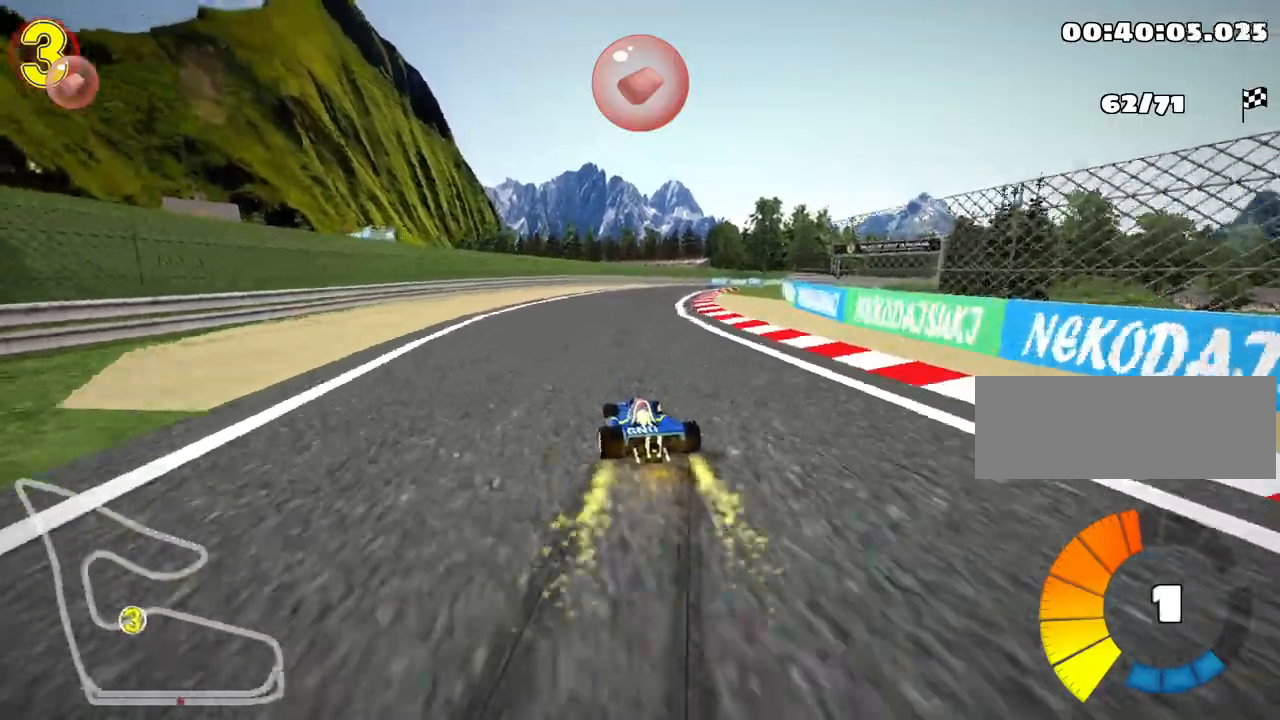
{"keys": ["nitro", "right", "up"], "events": [[67, "nitro", "down"], [300, "skid", "up"]]}
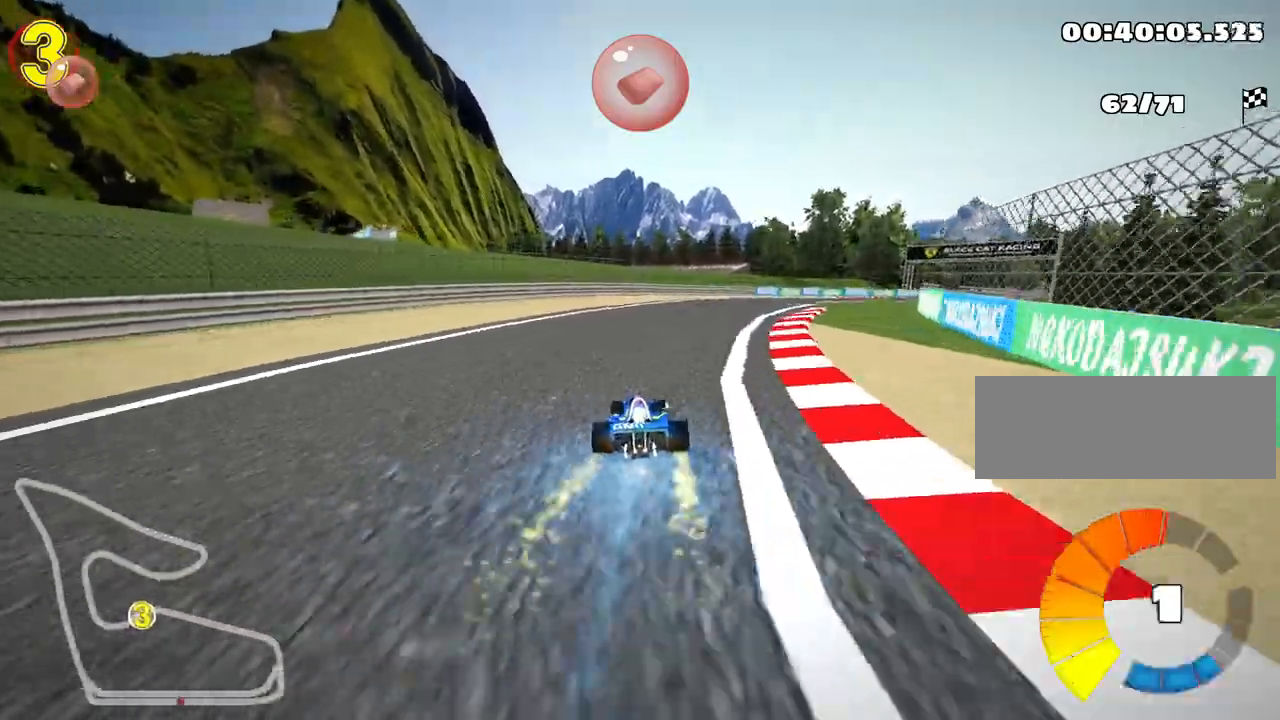
{"keys": ["right", "skid", "up"], "events": [[117, "right", "up"], [133, "nitro", "up"], [467, "skid", "down"], [483, "right", "down"]]}
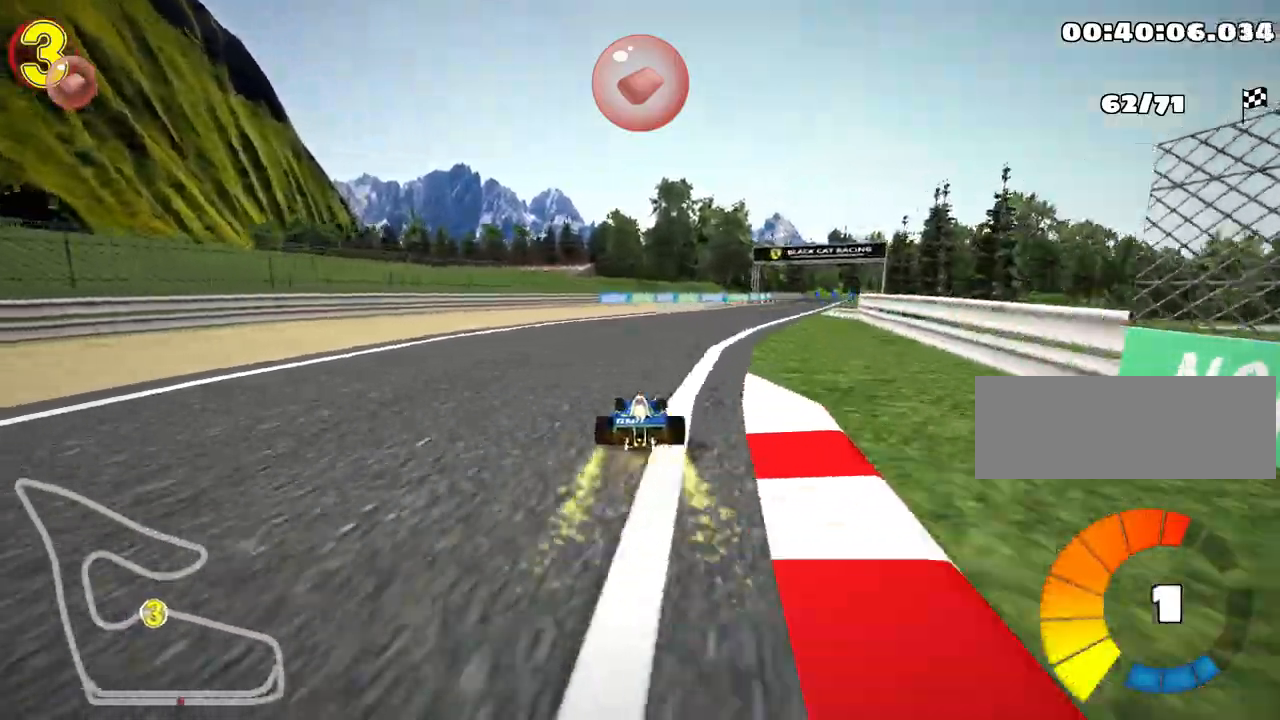
{"keys": ["left", "skid", "up"], "events": [[183, "right", "up"], [200, "left", "down"]]}
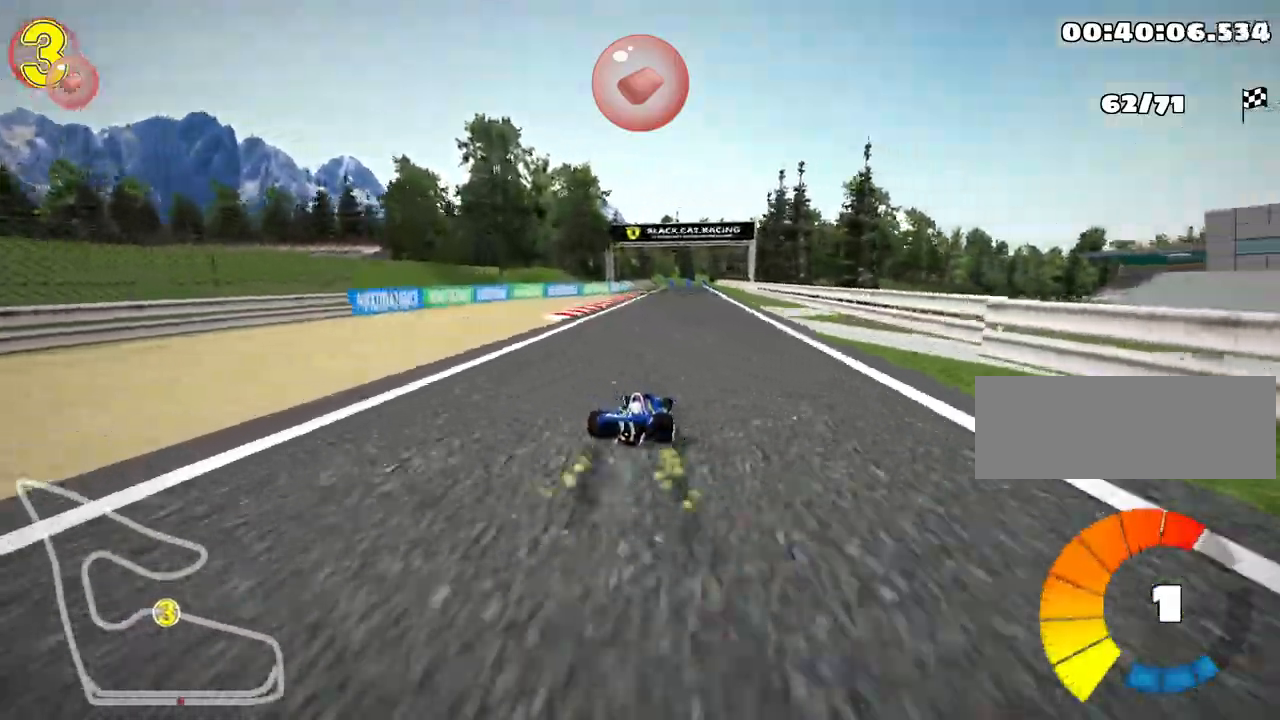
{"keys": ["left", "skid", "up"], "events": []}
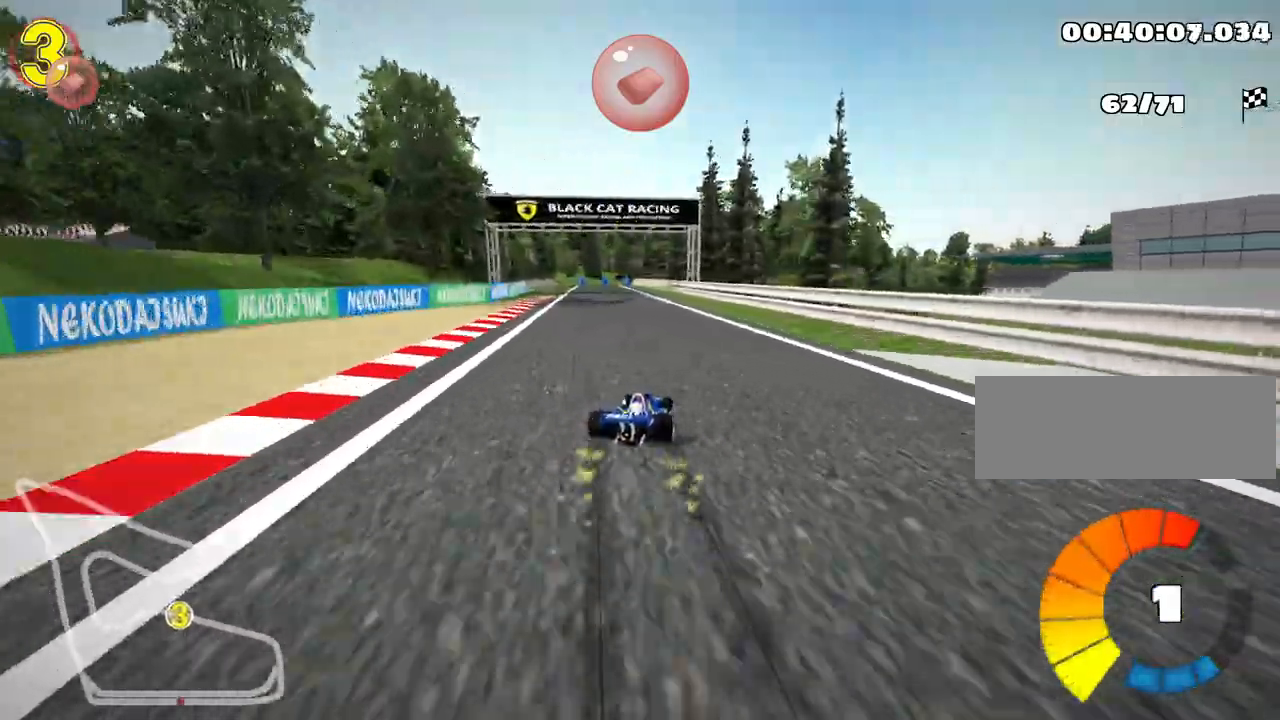
{"keys": ["nitro", "up"], "events": [[200, "nitro", "down"], [267, "skid", "up"], [417, "left", "up"]]}
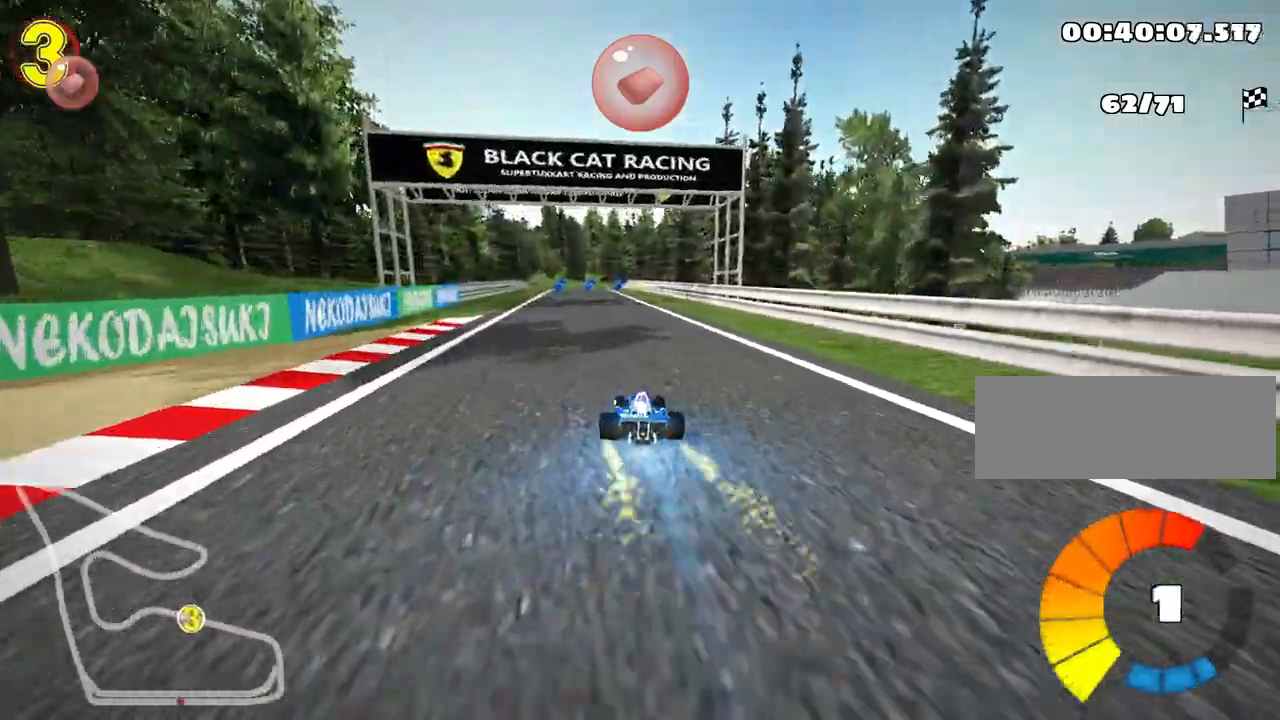
{"keys": ["up"], "events": [[17, "nitro", "up"]]}
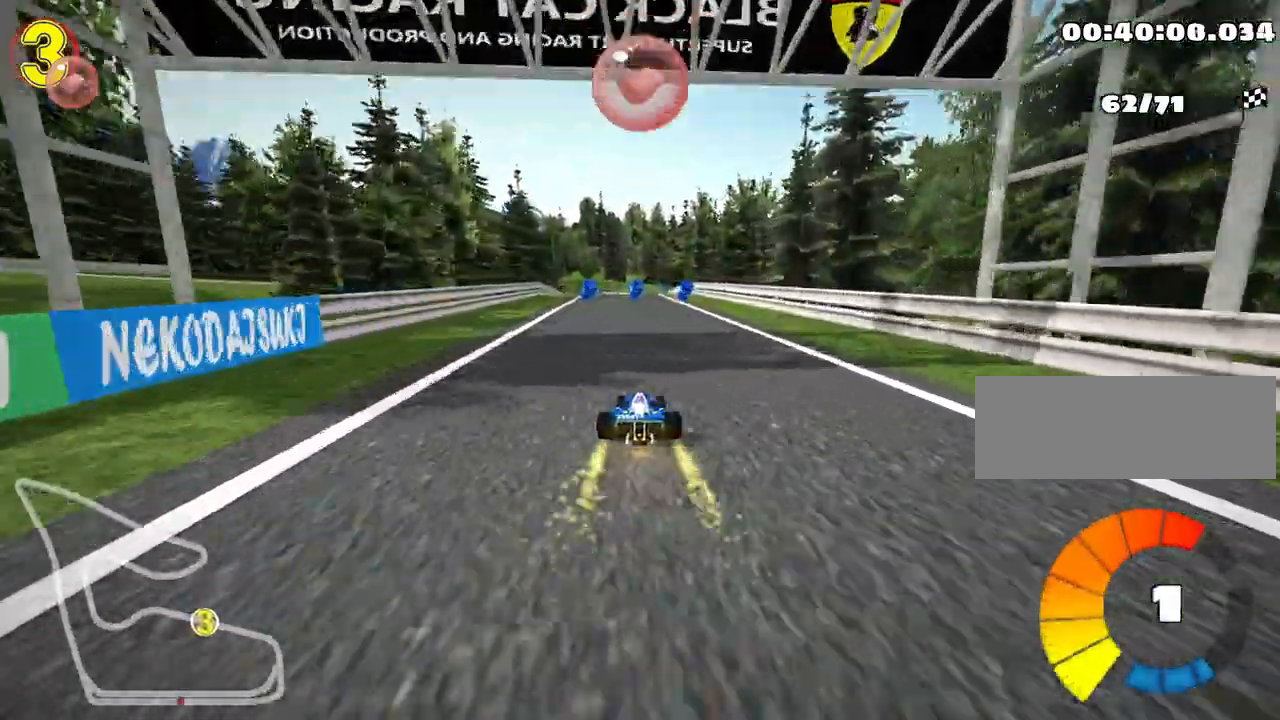
{"keys": ["nitro", "up"], "events": [[367, "nitro", "down"]]}
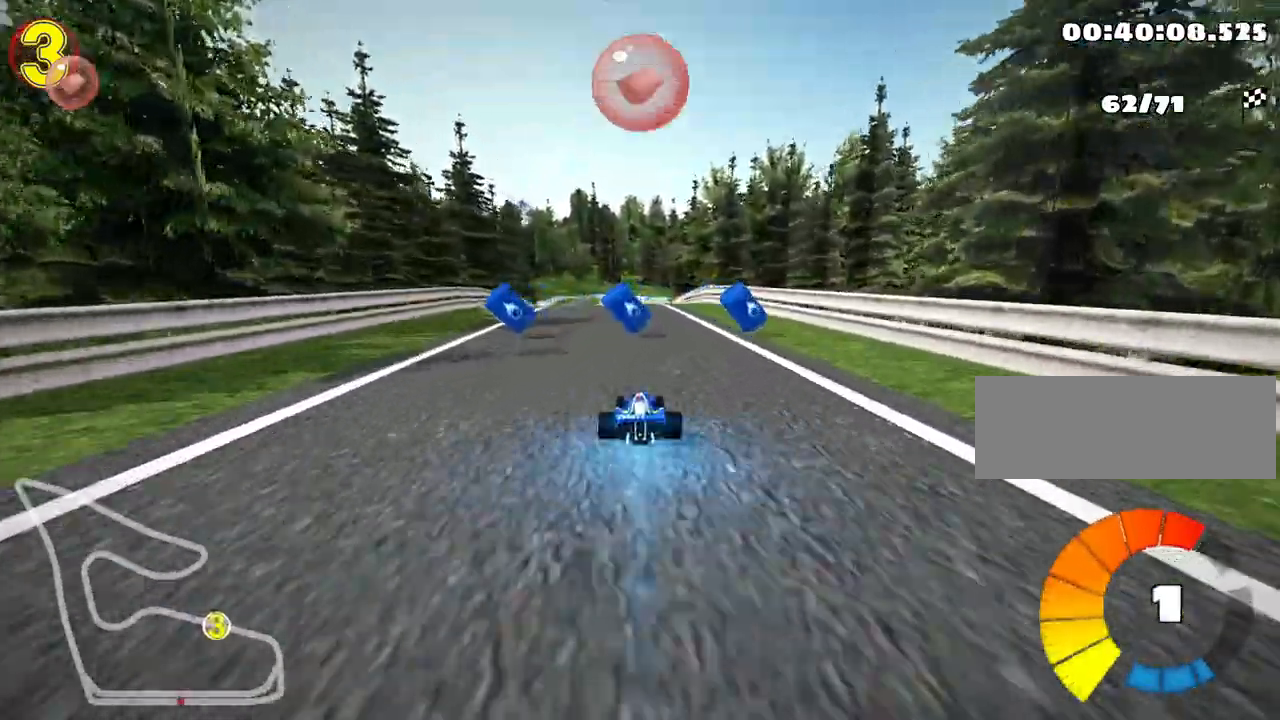
{"keys": ["skid", "up"], "events": [[183, "left", "down"], [350, "nitro", "up"], [433, "left", "up"], [500, "skid", "down"]]}
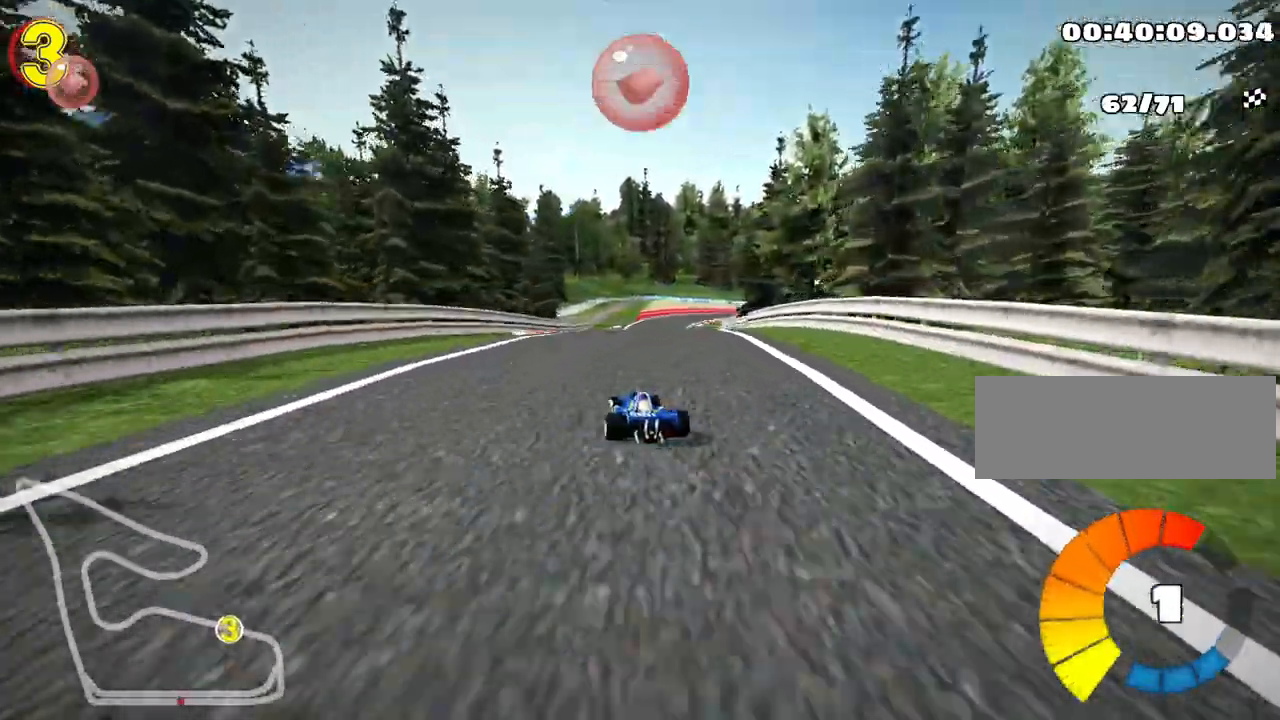
{"keys": ["left", "skid", "up"], "events": [[33, "right", "down"], [150, "right", "up"], [217, "left", "down"]]}
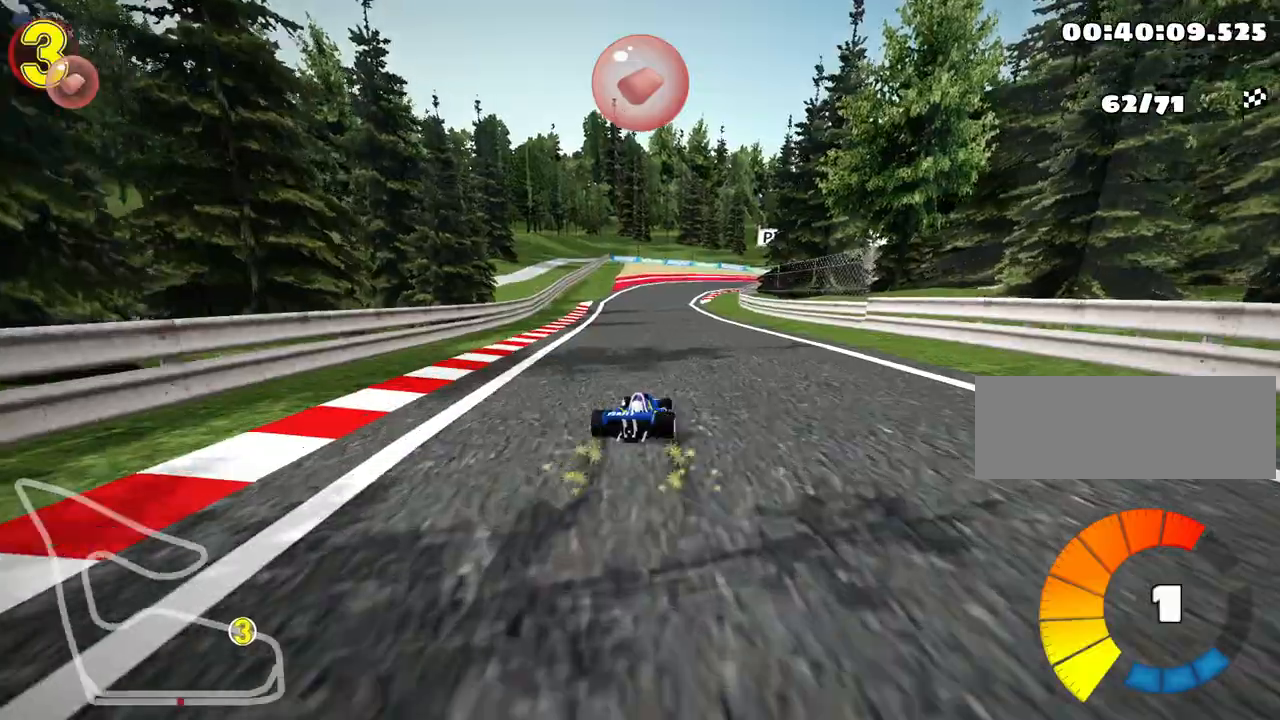
{"keys": ["left", "skid", "up"], "events": []}
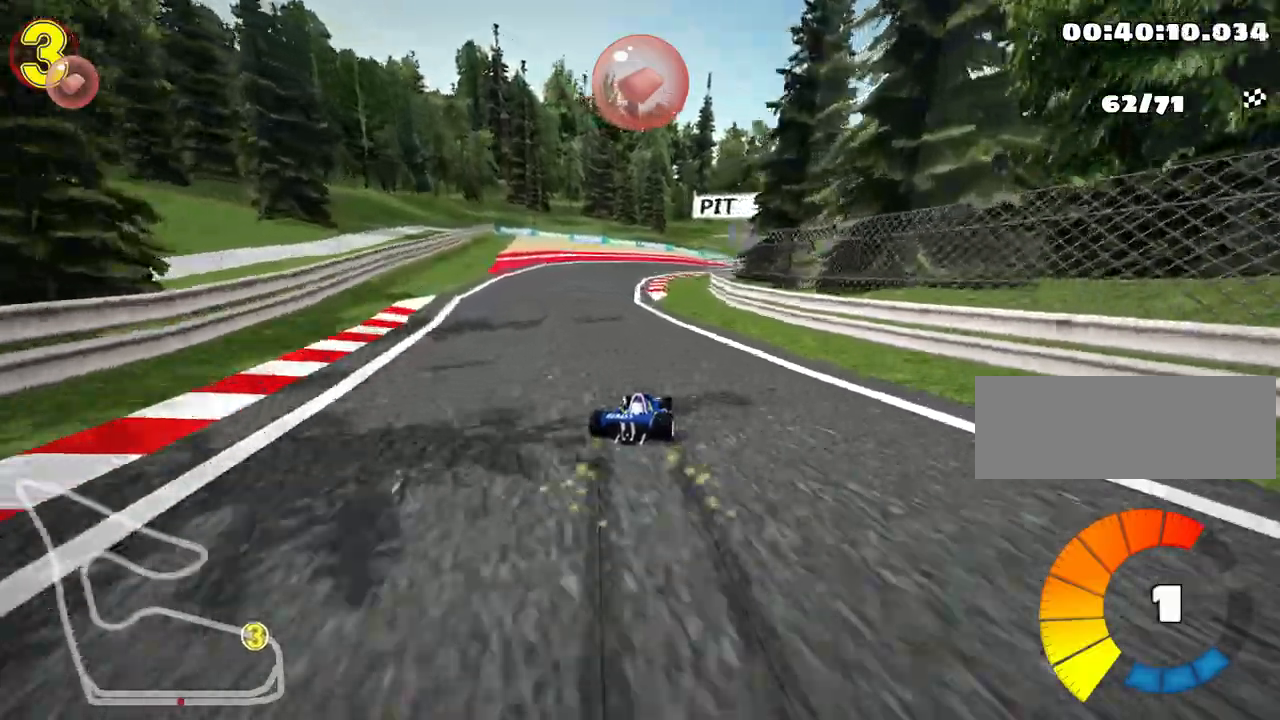
{"keys": ["nitro", "skid", "up"], "events": [[367, "nitro", "down"], [467, "left", "up"]]}
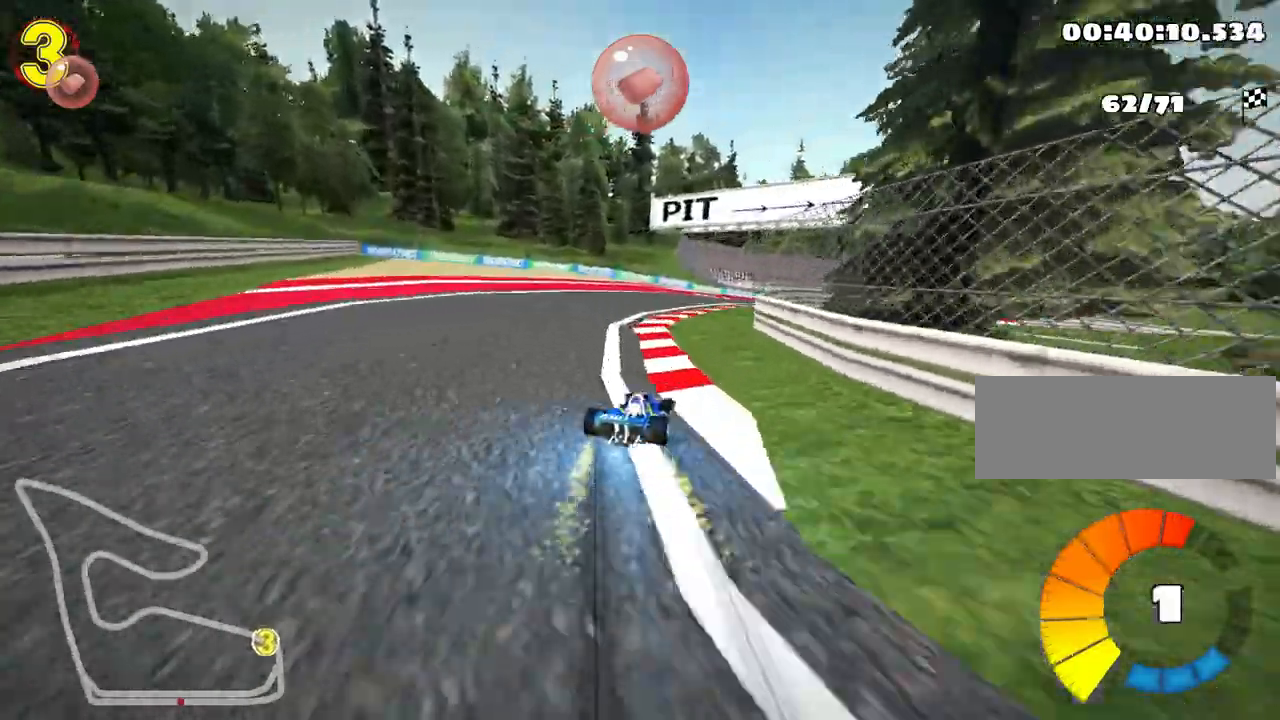
{"keys": ["skid", "up"], "events": [[100, "nitro", "up"]]}
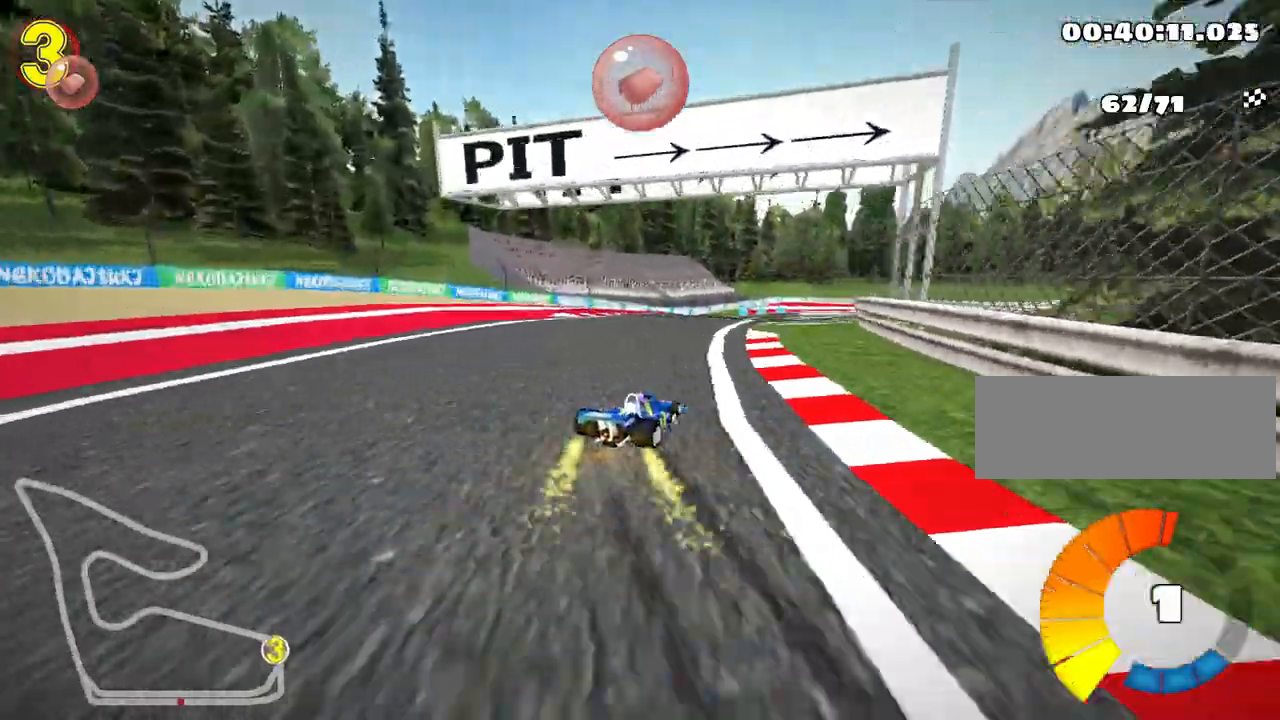
{"keys": ["right", "skid", "up"], "events": [[17, "right", "down"]]}
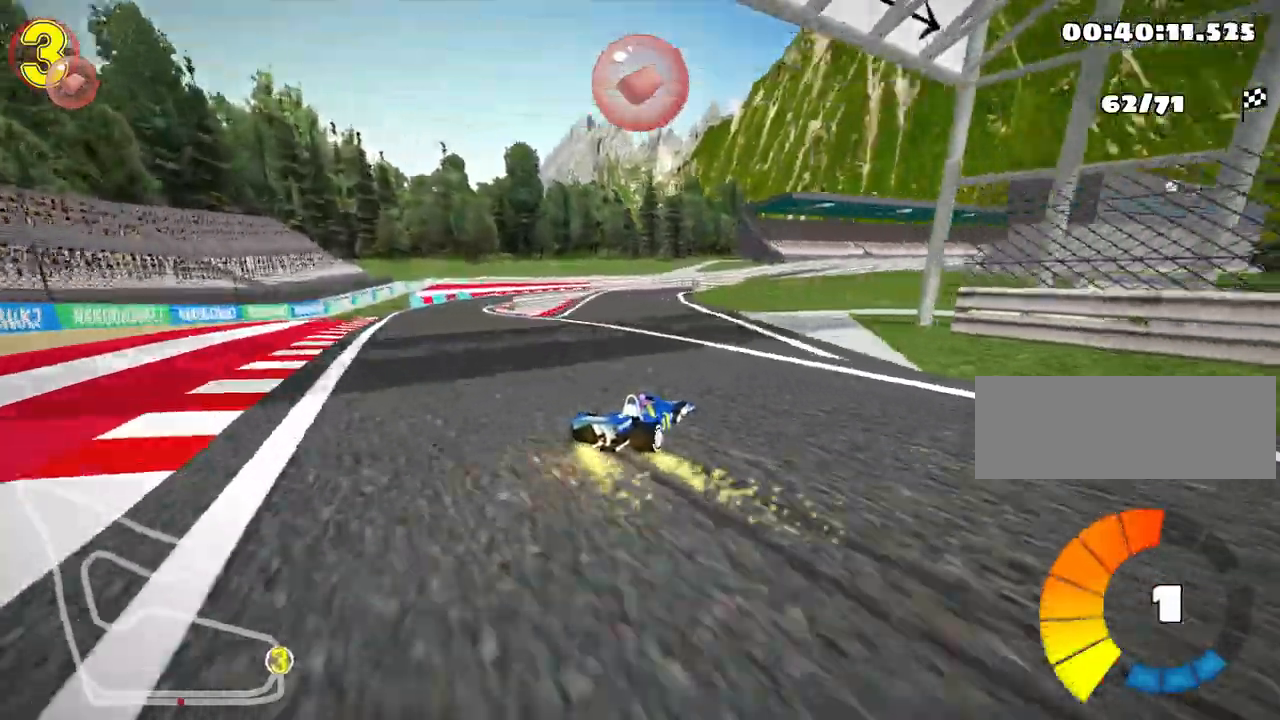
{"keys": ["left", "skid", "up"], "events": [[400, "left", "down"], [483, "right", "up"]]}
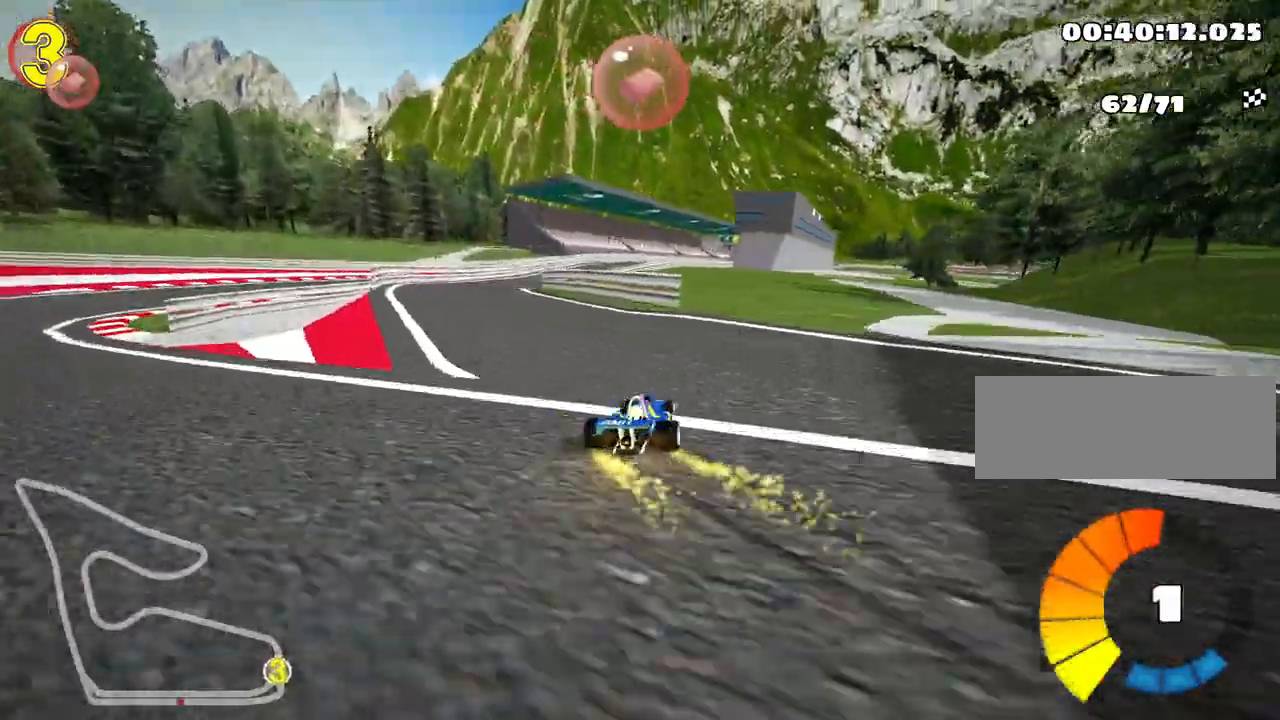
{"keys": ["left", "skid", "up"], "events": []}